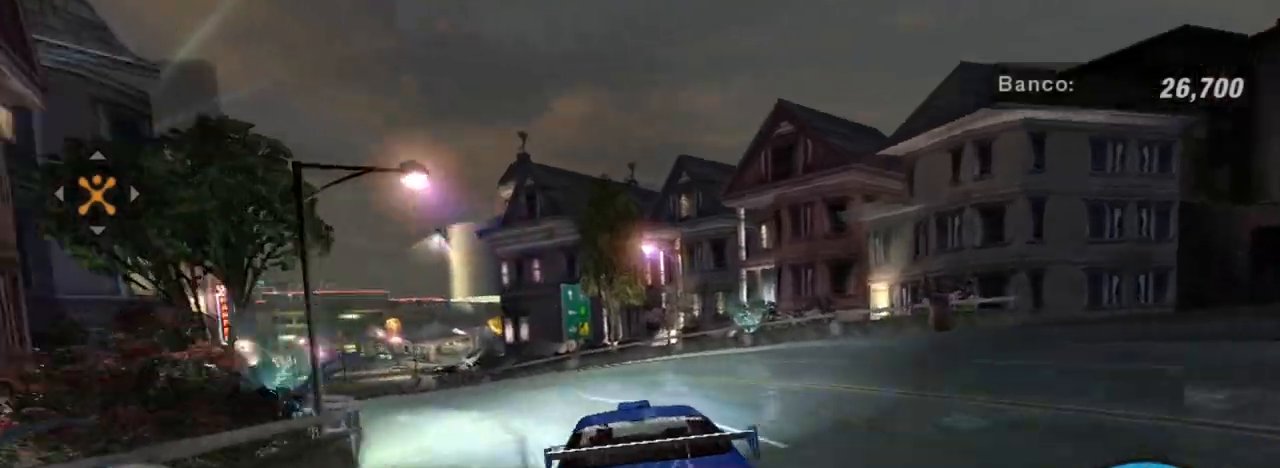
Gameplay with a controller (Xbox layout); each line is a JSON object with the inputs held at the frame after it. "events" lists button and stick changes between this image and that frame as [ms after this image, input, new state], when the widget could be followed in between.
{"buttons": ["R2"], "left_stick": "down-left", "right_stick": "center", "events": []}
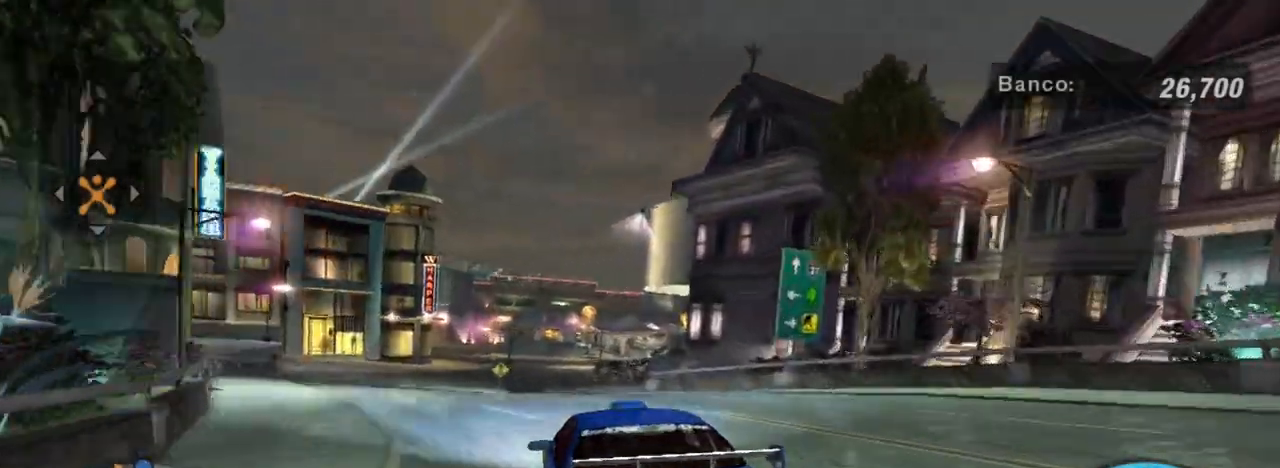
{"buttons": ["R2"], "left_stick": "center", "right_stick": "center", "events": [[400, "left_stick", "center"]]}
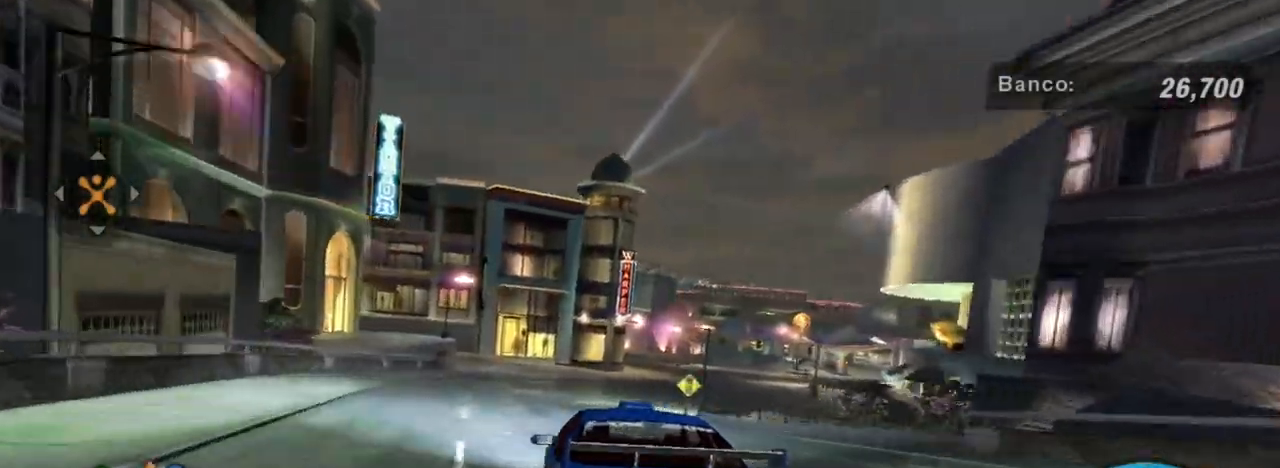
{"buttons": [], "left_stick": "up-right", "right_stick": "center", "events": [[234, "left_stick", "up-right"], [334, "R2", "up"]]}
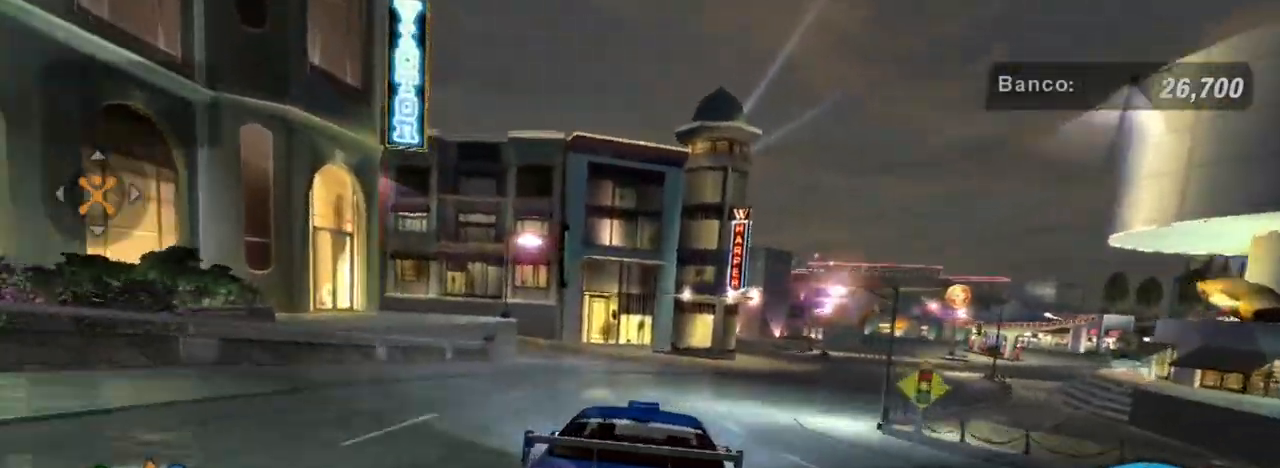
{"buttons": [], "left_stick": "up-right", "right_stick": "center", "events": []}
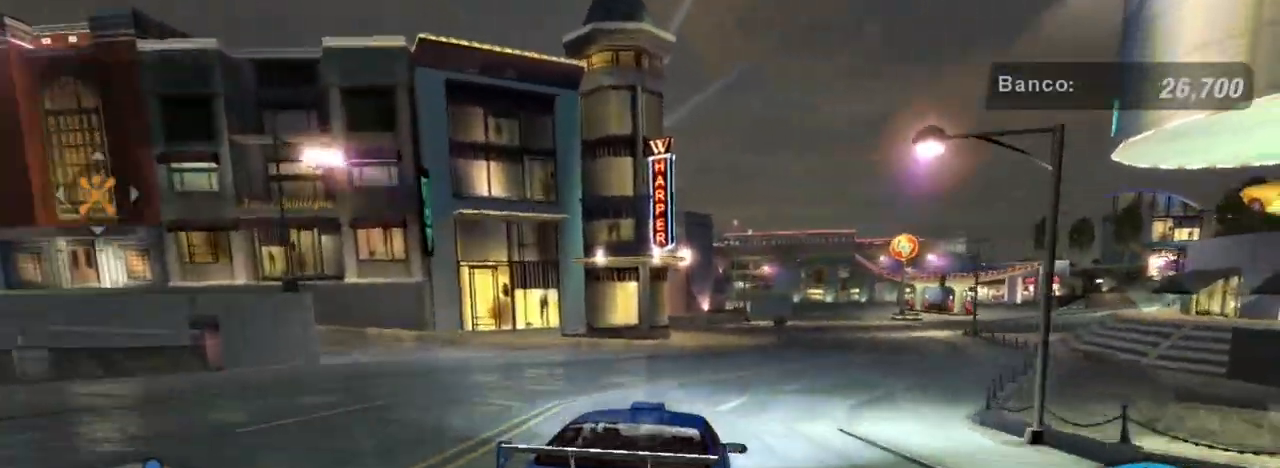
{"buttons": [], "left_stick": "center", "right_stick": "center", "events": [[101, "R2", "down"], [301, "left_stick", "center"], [367, "R2", "up"]]}
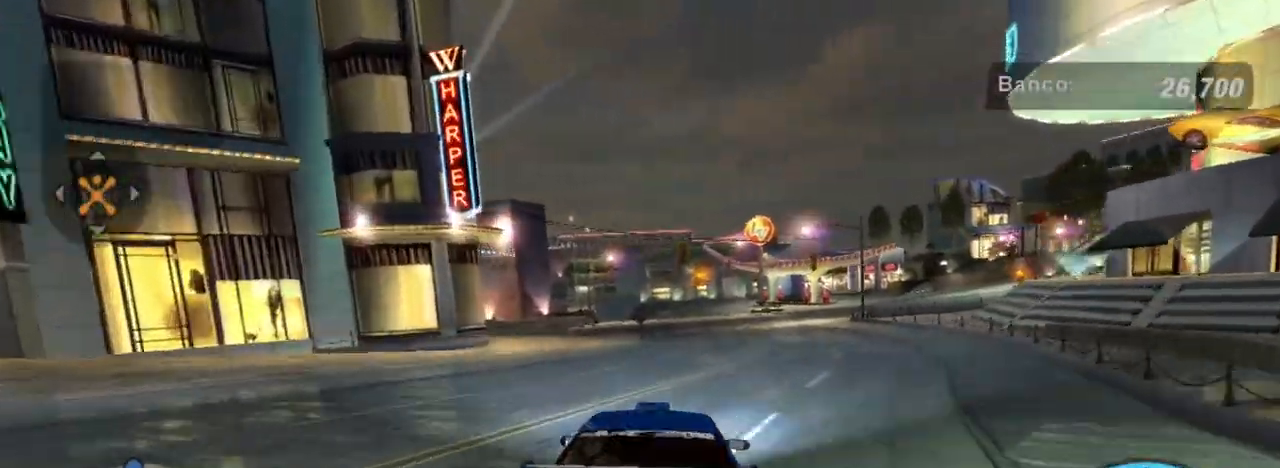
{"buttons": ["R2"], "left_stick": "center", "right_stick": "center", "events": [[267, "left_stick", "right"], [500, "R2", "down"], [500, "left_stick", "center"]]}
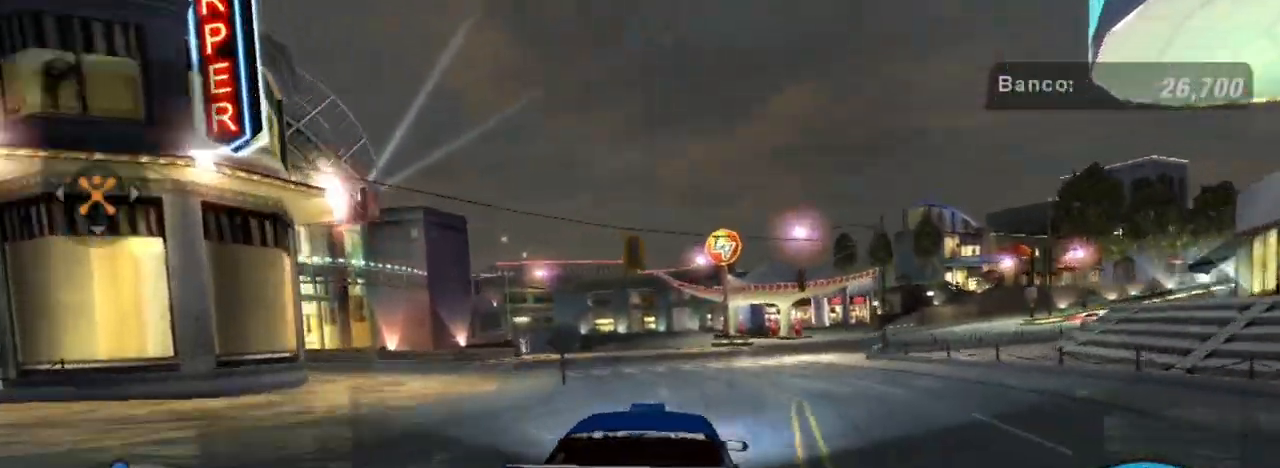
{"buttons": ["R2"], "left_stick": "down-left", "right_stick": "center", "events": [[234, "left_stick", "left"], [334, "left_stick", "down-left"]]}
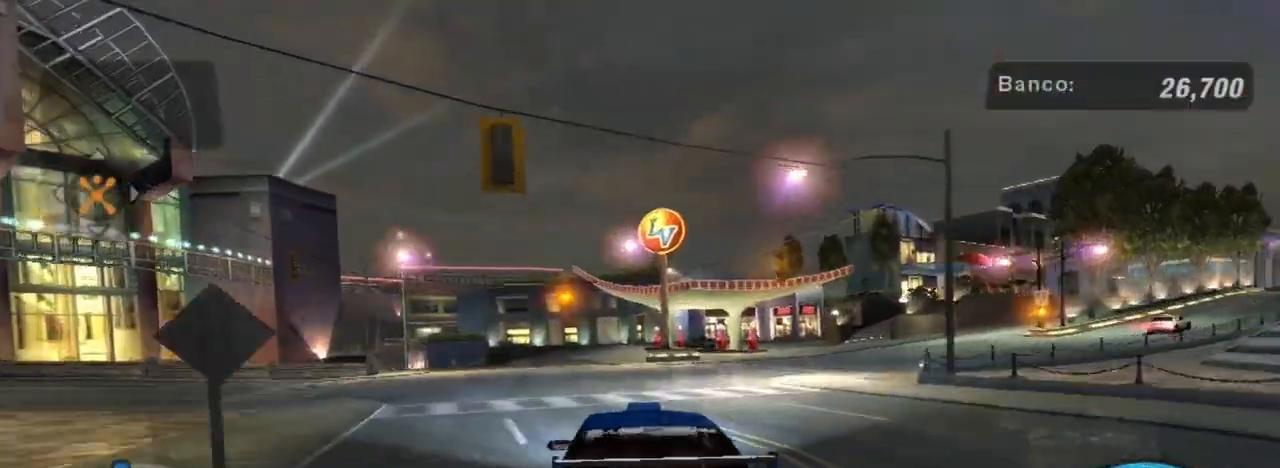
{"buttons": [], "left_stick": "up-right", "right_stick": "center", "events": [[167, "left_stick", "center"], [300, "R2", "up"], [500, "left_stick", "up-right"]]}
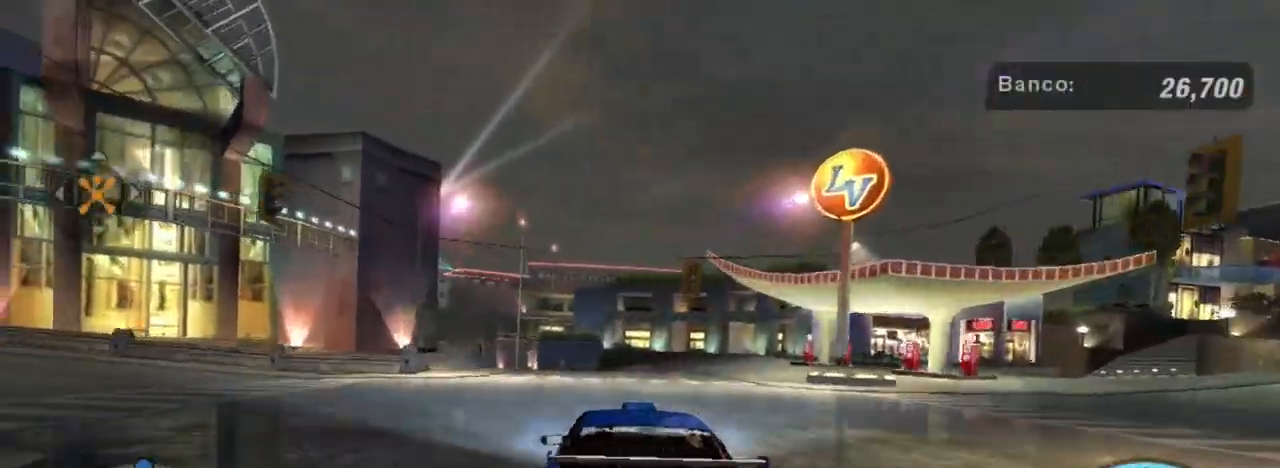
{"buttons": ["R2"], "left_stick": "center", "right_stick": "center", "events": [[34, "left_stick", "center"], [334, "R2", "down"], [334, "left_stick", "down-left"], [468, "left_stick", "center"]]}
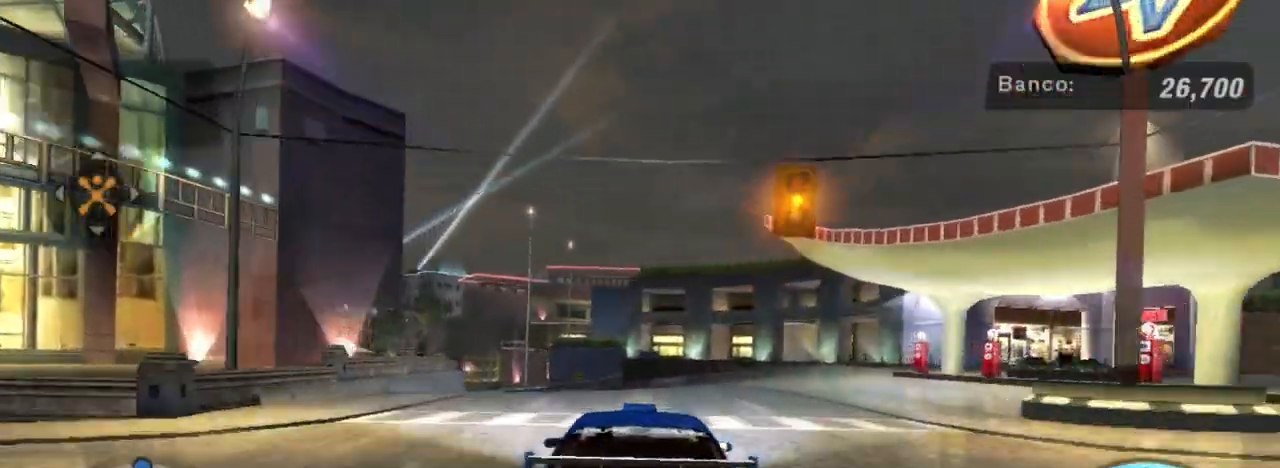
{"buttons": ["R2"], "left_stick": "down-left", "right_stick": "center", "events": [[200, "left_stick", "left"], [267, "left_stick", "down-left"]]}
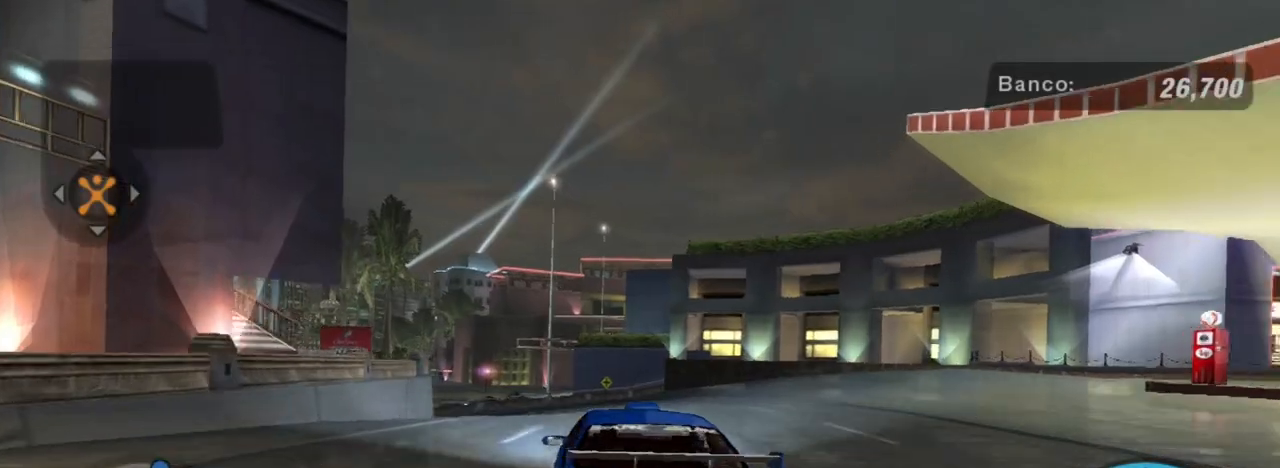
{"buttons": [], "left_stick": "center", "right_stick": "center", "events": [[34, "R2", "up"], [67, "left_stick", "center"]]}
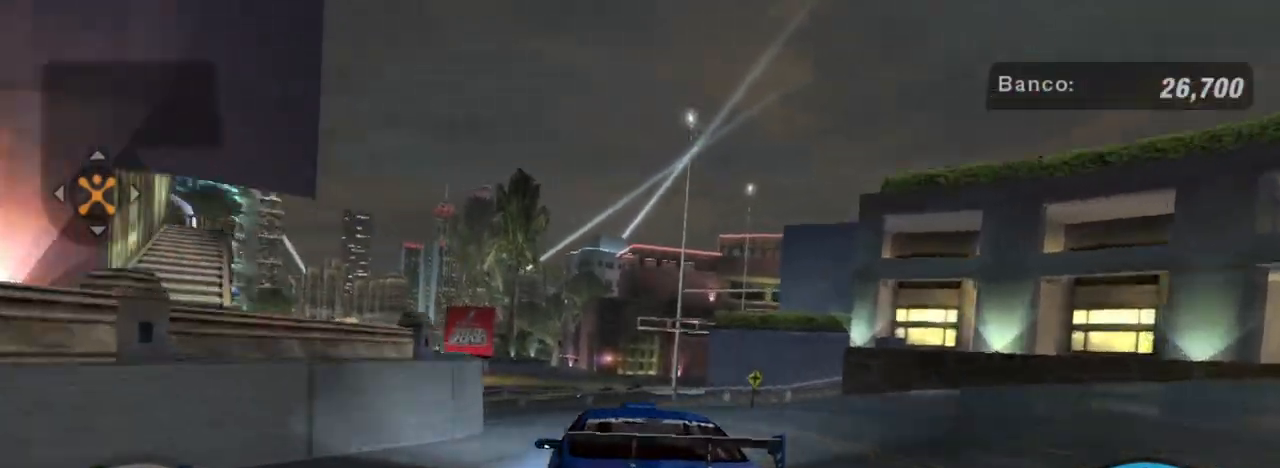
{"buttons": ["R2"], "left_stick": "center", "right_stick": "center", "events": [[167, "left_stick", "left"], [367, "left_stick", "center"], [467, "R2", "down"]]}
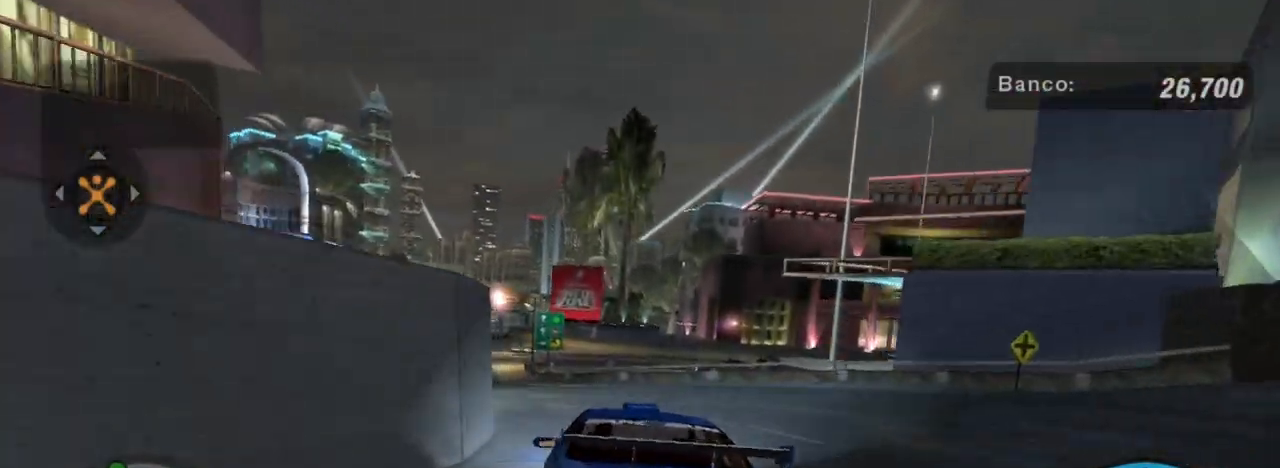
{"buttons": ["R2"], "left_stick": "center", "right_stick": "center", "events": [[234, "left_stick", "left"], [468, "left_stick", "center"]]}
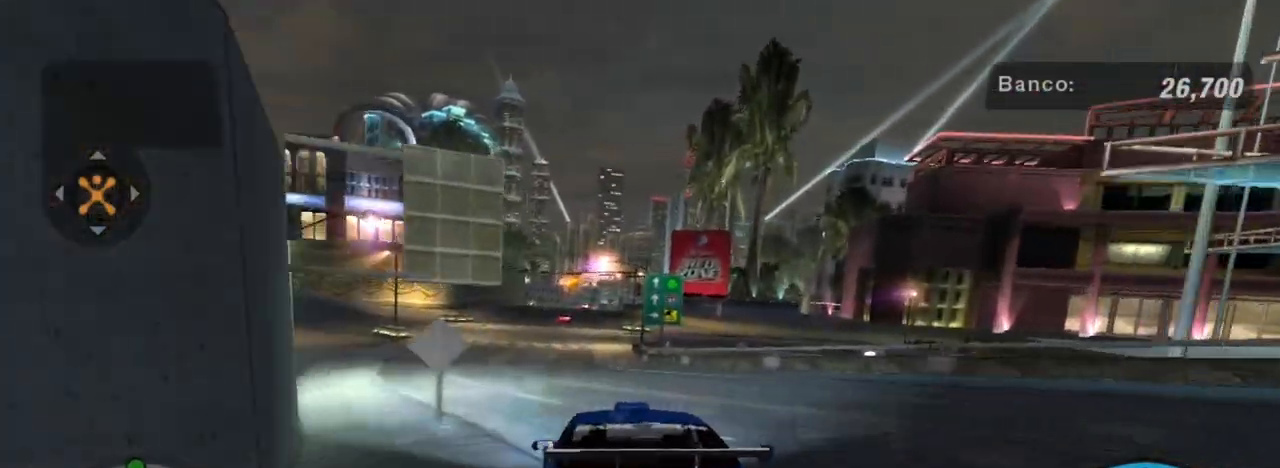
{"buttons": ["R2"], "left_stick": "center", "right_stick": "center", "events": []}
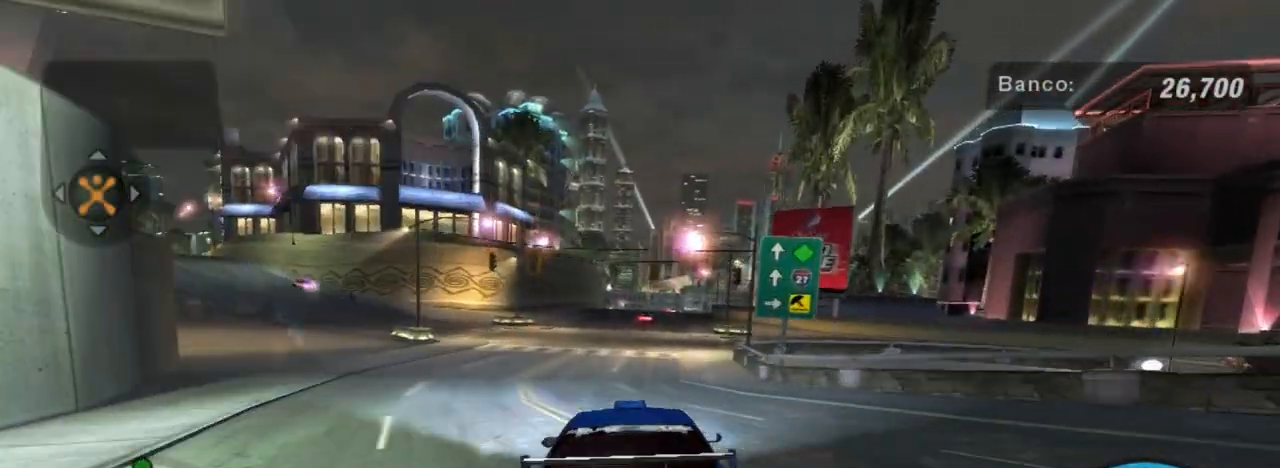
{"buttons": ["R2"], "left_stick": "up-right", "right_stick": "center", "events": [[334, "left_stick", "up-right"]]}
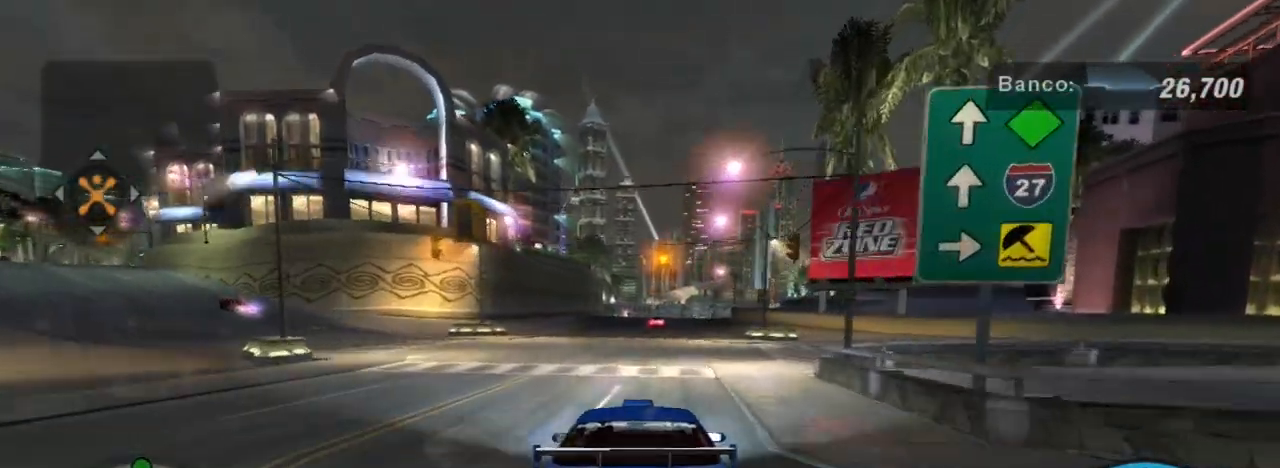
{"buttons": [], "left_stick": "center", "right_stick": "center", "events": [[100, "R2", "up"], [100, "left_stick", "center"], [300, "left_stick", "up-right"], [500, "left_stick", "center"]]}
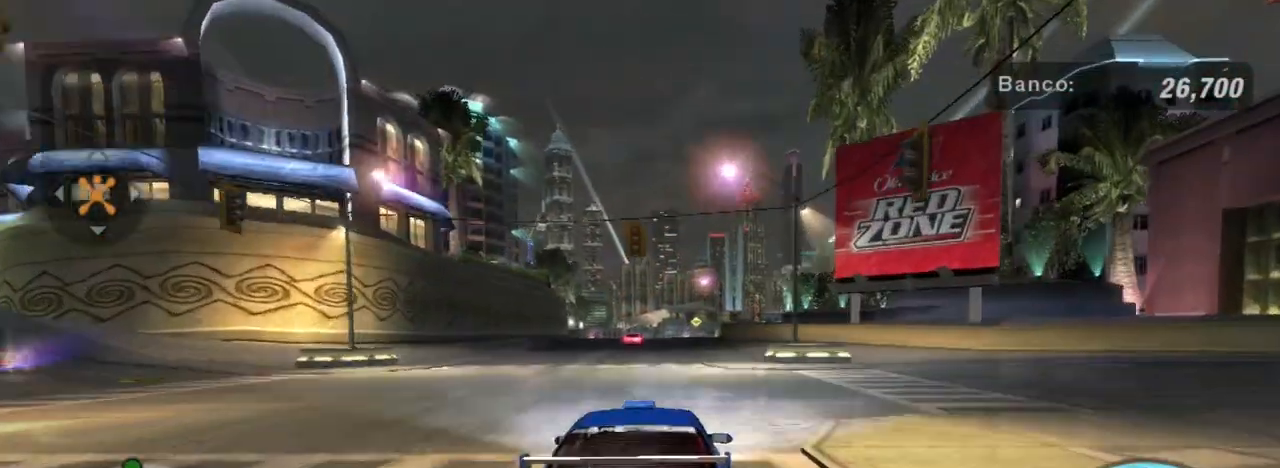
{"buttons": [], "left_stick": "center", "right_stick": "center", "events": []}
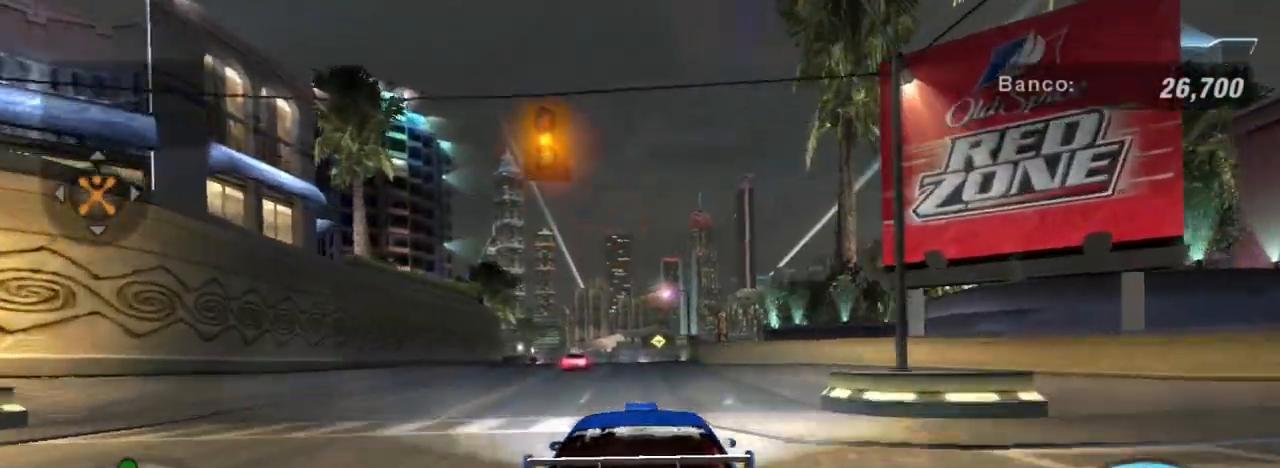
{"buttons": [], "left_stick": "center", "right_stick": "center", "events": [[200, "left_stick", "down-left"], [400, "left_stick", "center"]]}
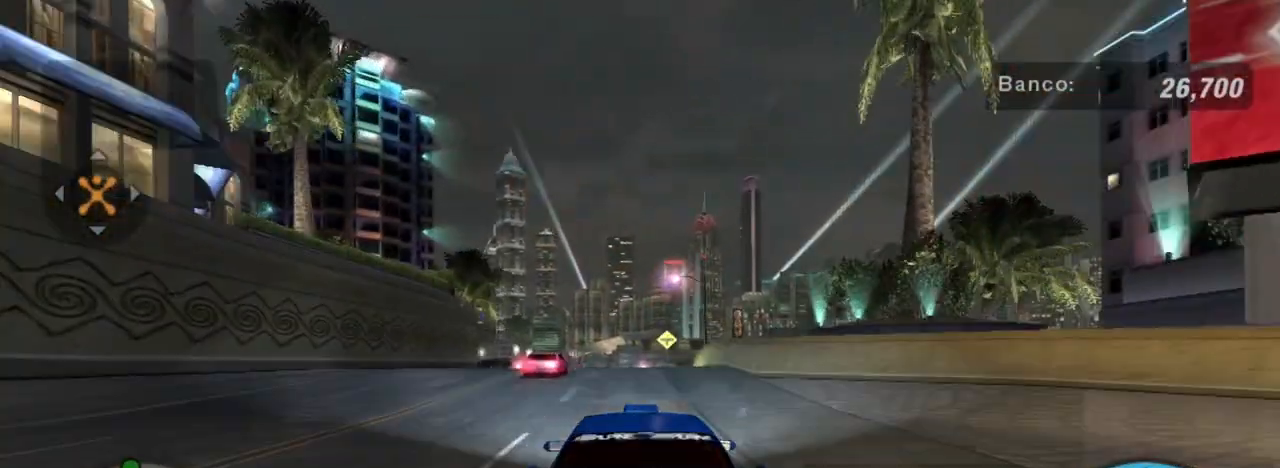
{"buttons": ["L2"], "left_stick": "center", "right_stick": "center", "events": [[267, "L2", "down"]]}
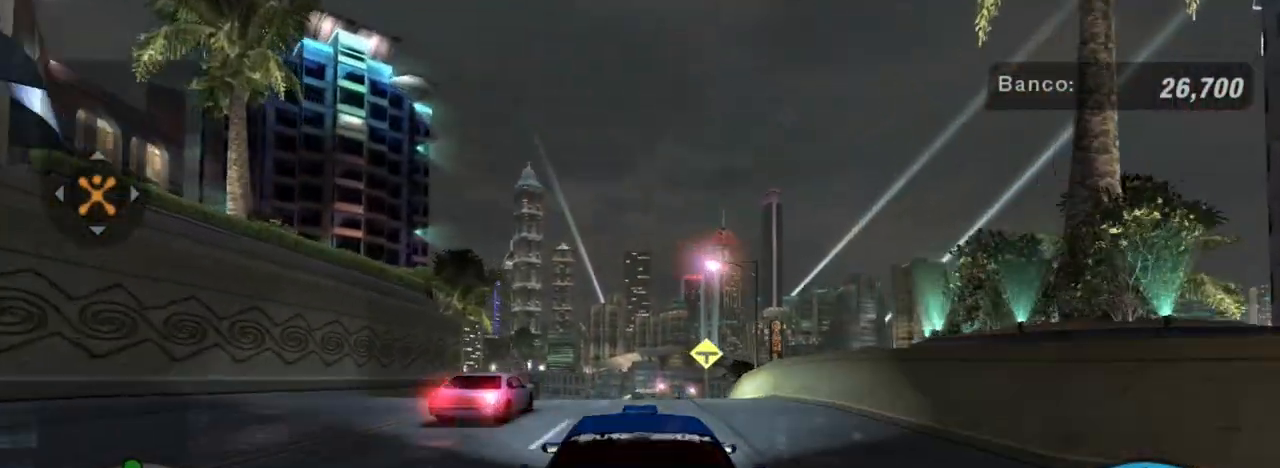
{"buttons": [], "left_stick": "center", "right_stick": "center", "events": [[133, "L2", "up"]]}
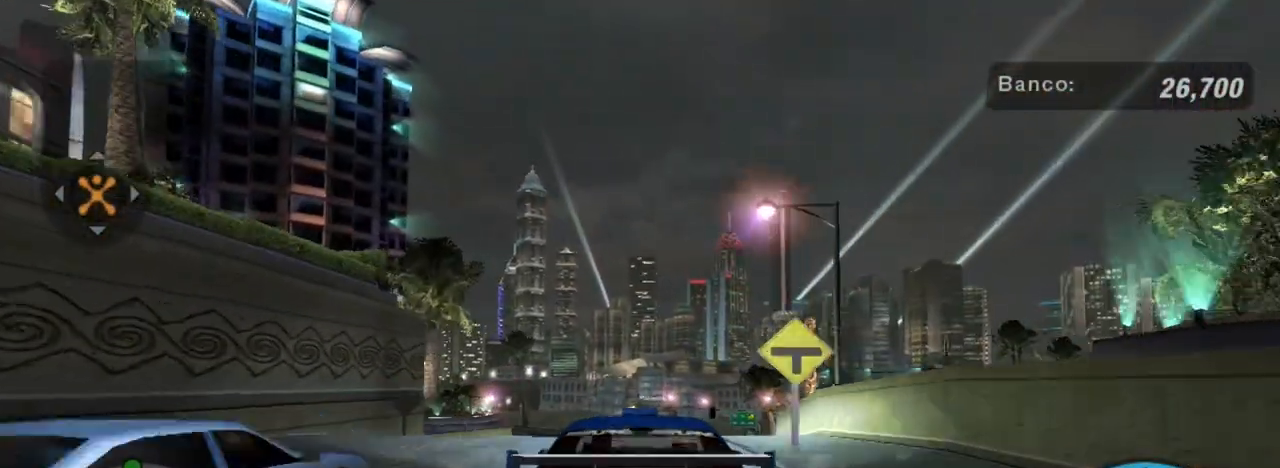
{"buttons": [], "left_stick": "right", "right_stick": "center", "events": [[434, "left_stick", "right"]]}
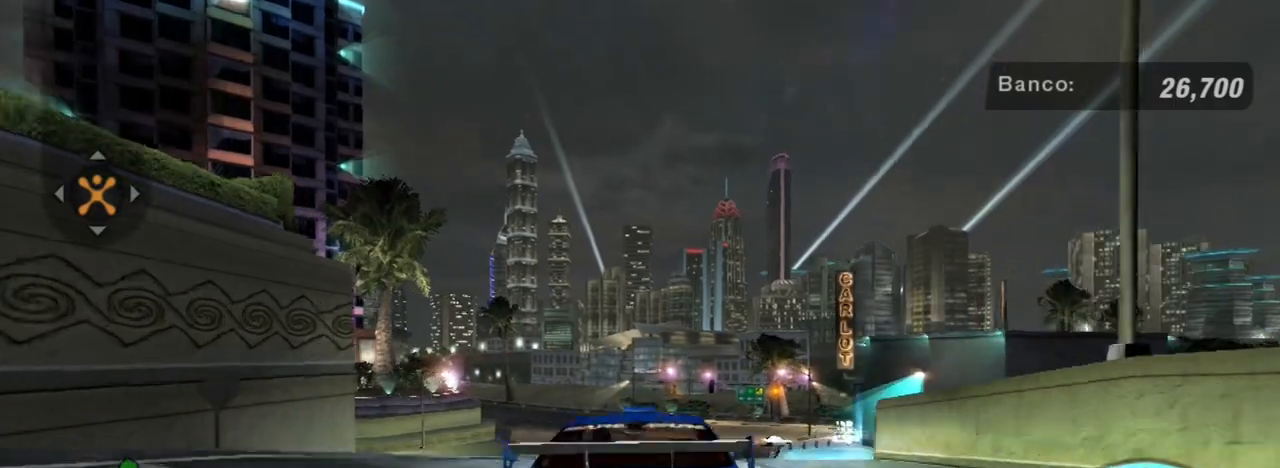
{"buttons": ["L2"], "left_stick": "right", "right_stick": "center", "events": [[333, "left_stick", "center"], [400, "L2", "down"], [400, "left_stick", "right"]]}
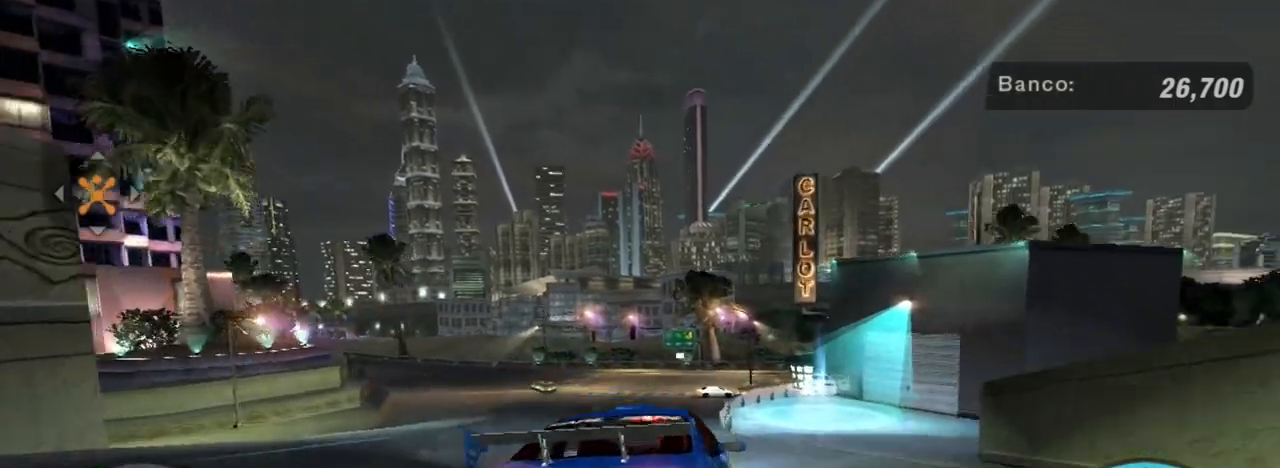
{"buttons": ["L2"], "left_stick": "right", "right_stick": "center", "events": [[167, "left_stick", "center"], [234, "L2", "up"], [367, "L2", "down"], [434, "left_stick", "right"]]}
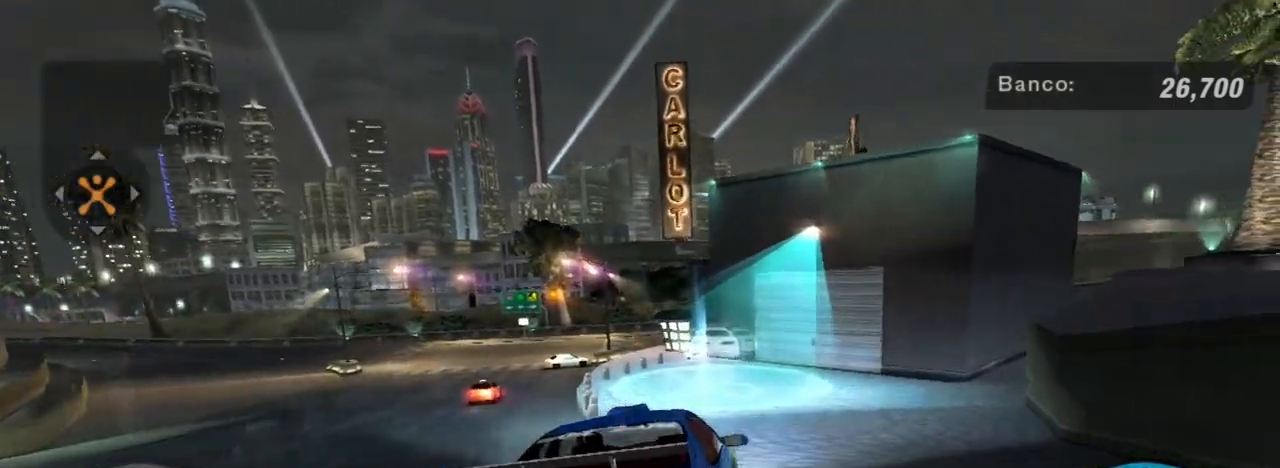
{"buttons": ["L2"], "left_stick": "down-left", "right_stick": "center", "events": [[33, "left_stick", "center"], [400, "left_stick", "down-left"]]}
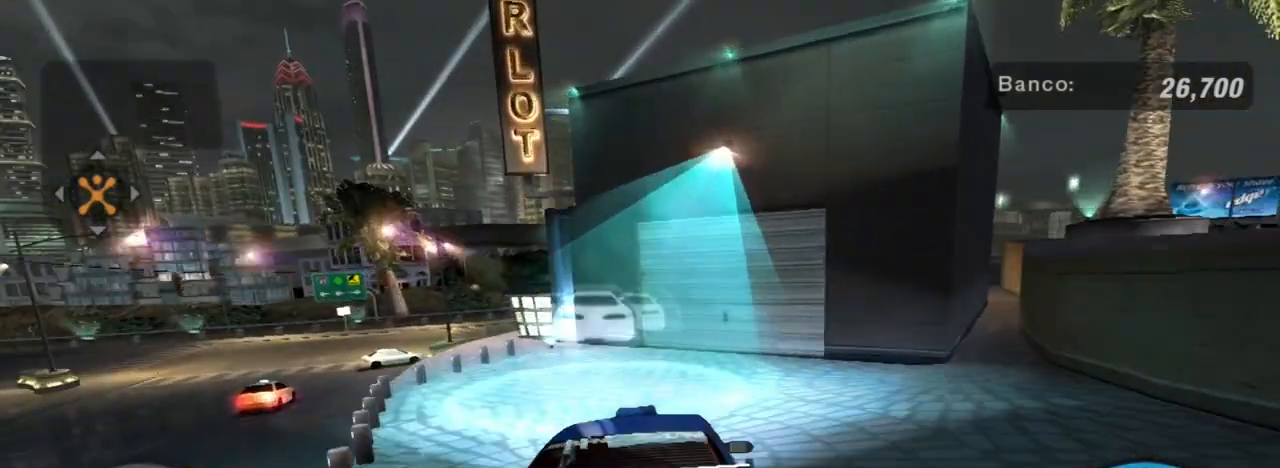
{"buttons": ["L2"], "left_stick": "center", "right_stick": "center", "events": [[167, "left_stick", "center"], [267, "left_stick", "right"], [334, "left_stick", "center"]]}
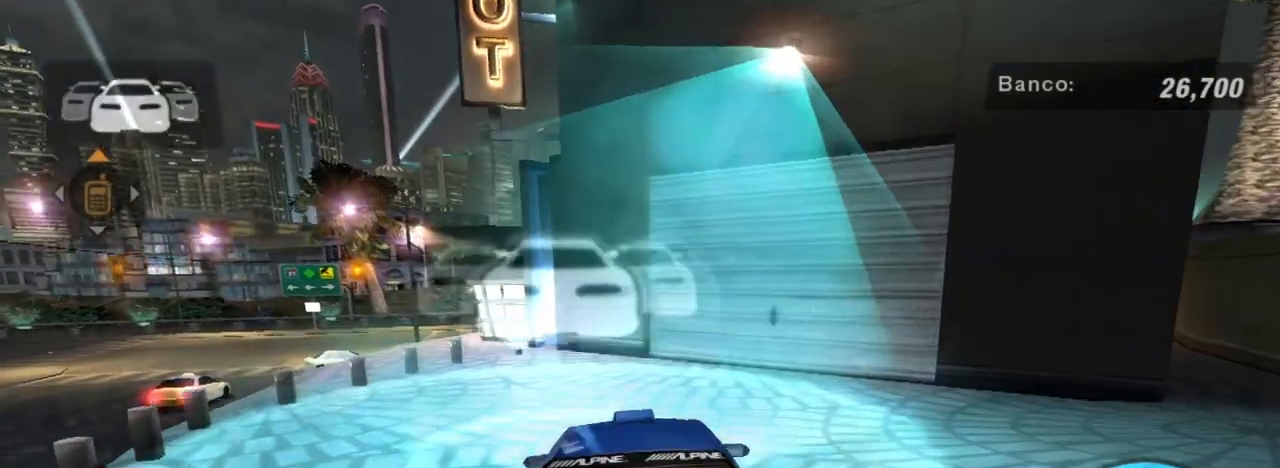
{"buttons": ["L2"], "left_stick": "down", "right_stick": "center", "events": [[233, "left_stick", "down"]]}